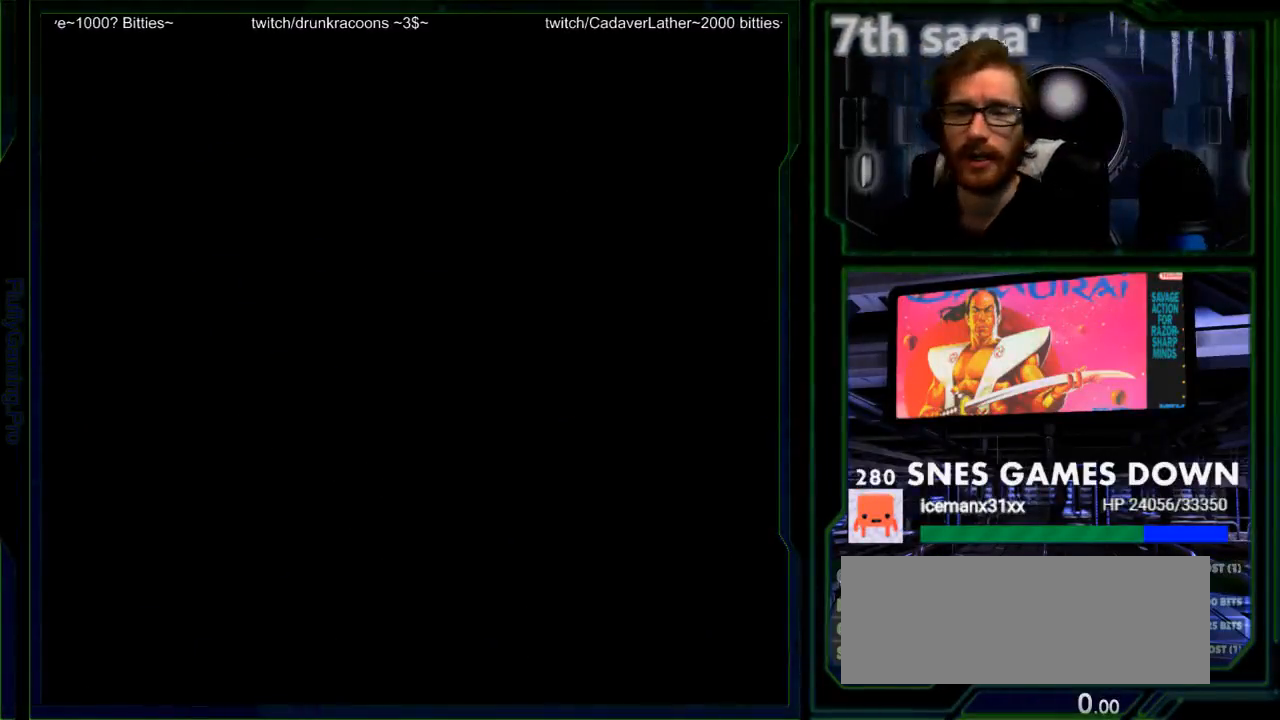
Gameplay with a controller (Nintendo layout); each line is a JSON object with the inputs held at the frame after it. "events" lists button and stick changes between this image and that frame as [ms after this image, input, new state], when the widget could be followed in between. Not read: L1 L3 R1 R3.
{"buttons": [], "events": [[117, "A", "down"], [200, "A", "up"], [333, "A", "down"], [467, "A", "up"]]}
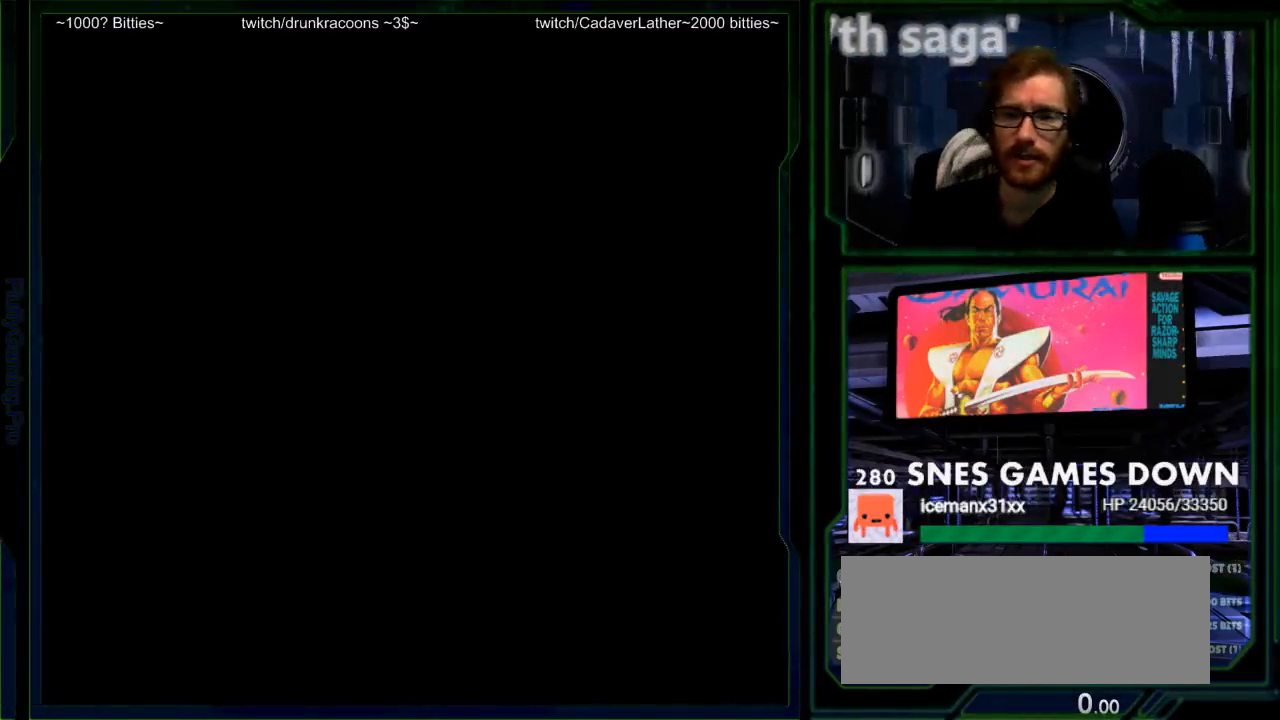
{"buttons": [], "events": [[100, "A", "down"], [217, "A", "up"], [317, "A", "down"], [450, "A", "up"]]}
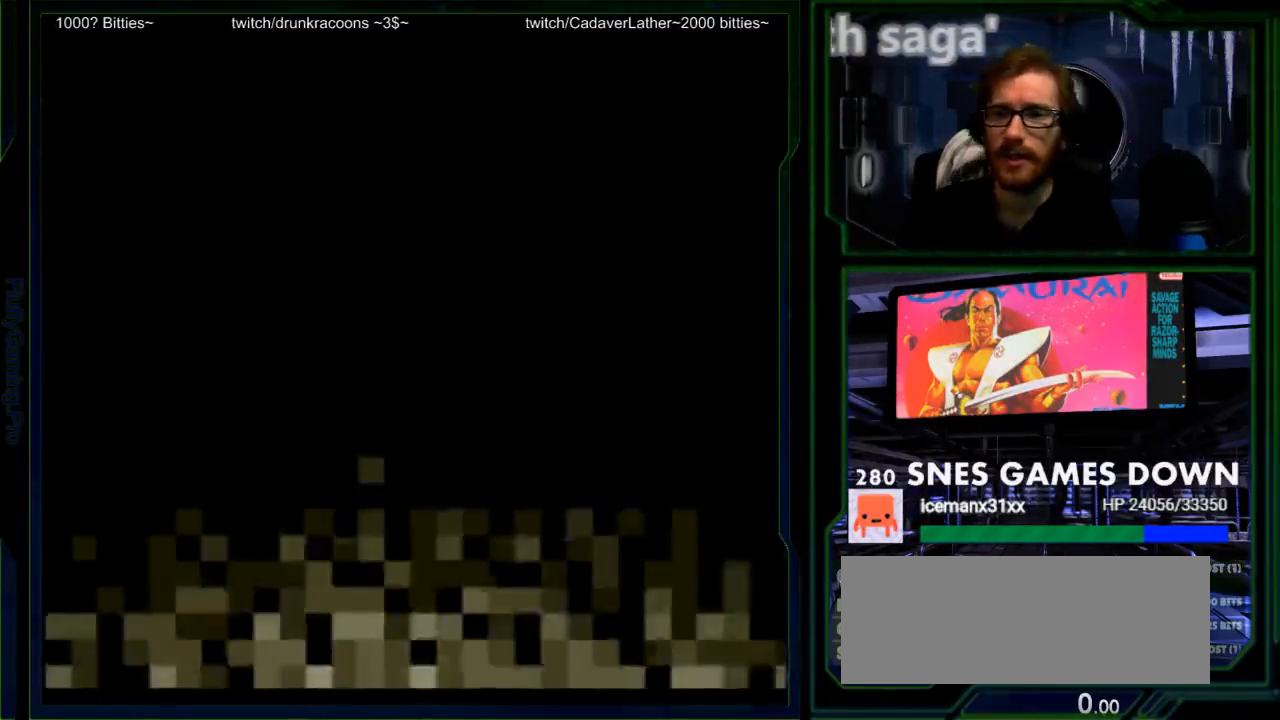
{"buttons": [], "events": [[167, "A", "down"], [300, "A", "up"]]}
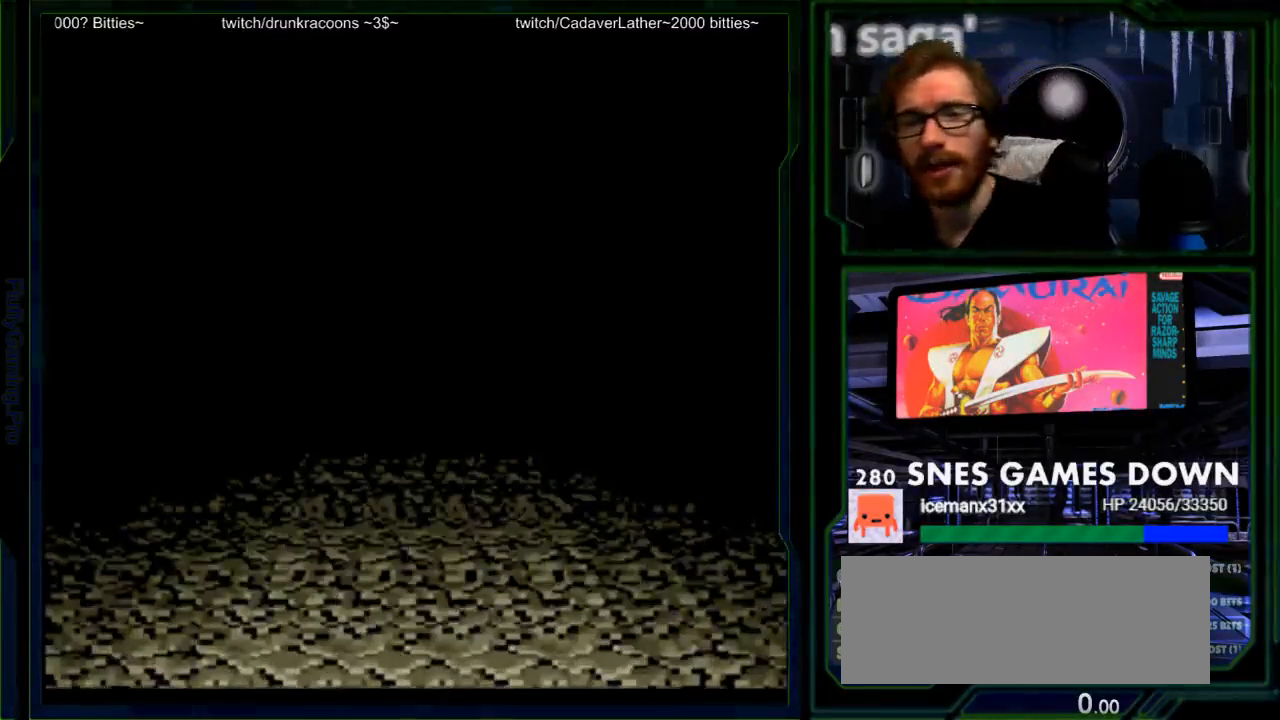
{"buttons": [], "events": [[83, "A", "down"], [217, "A", "up"]]}
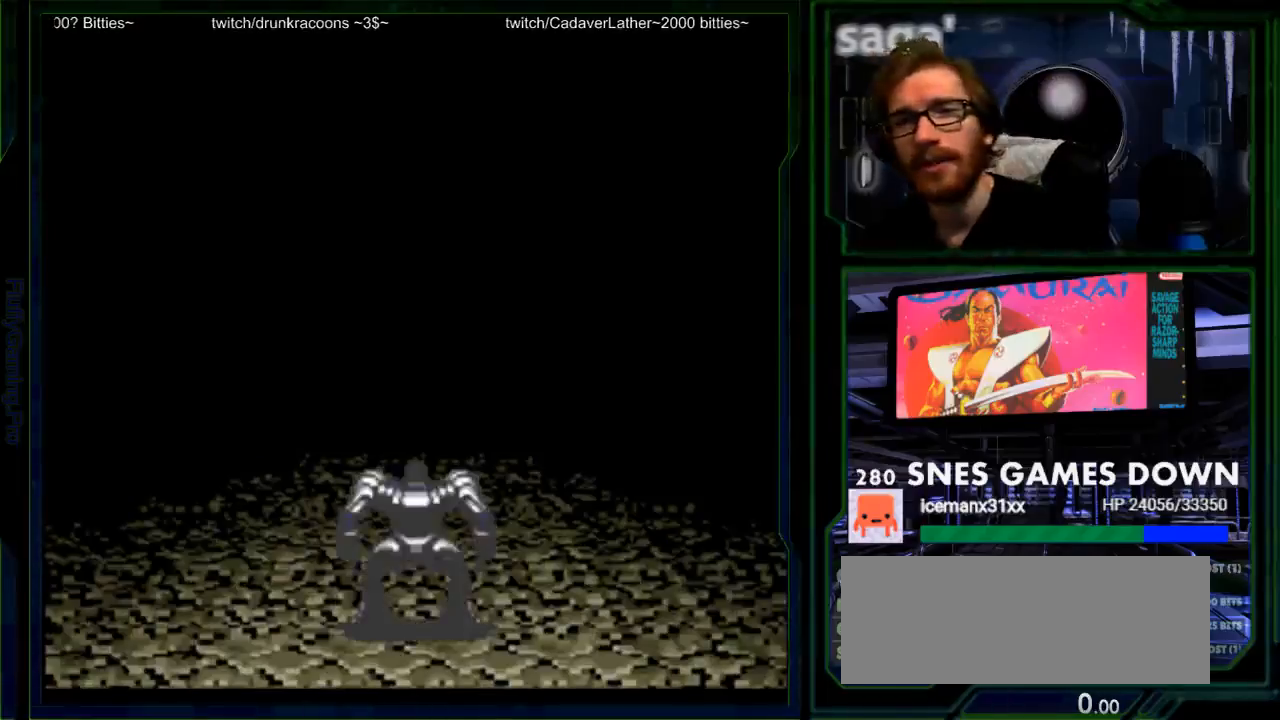
{"buttons": [], "events": []}
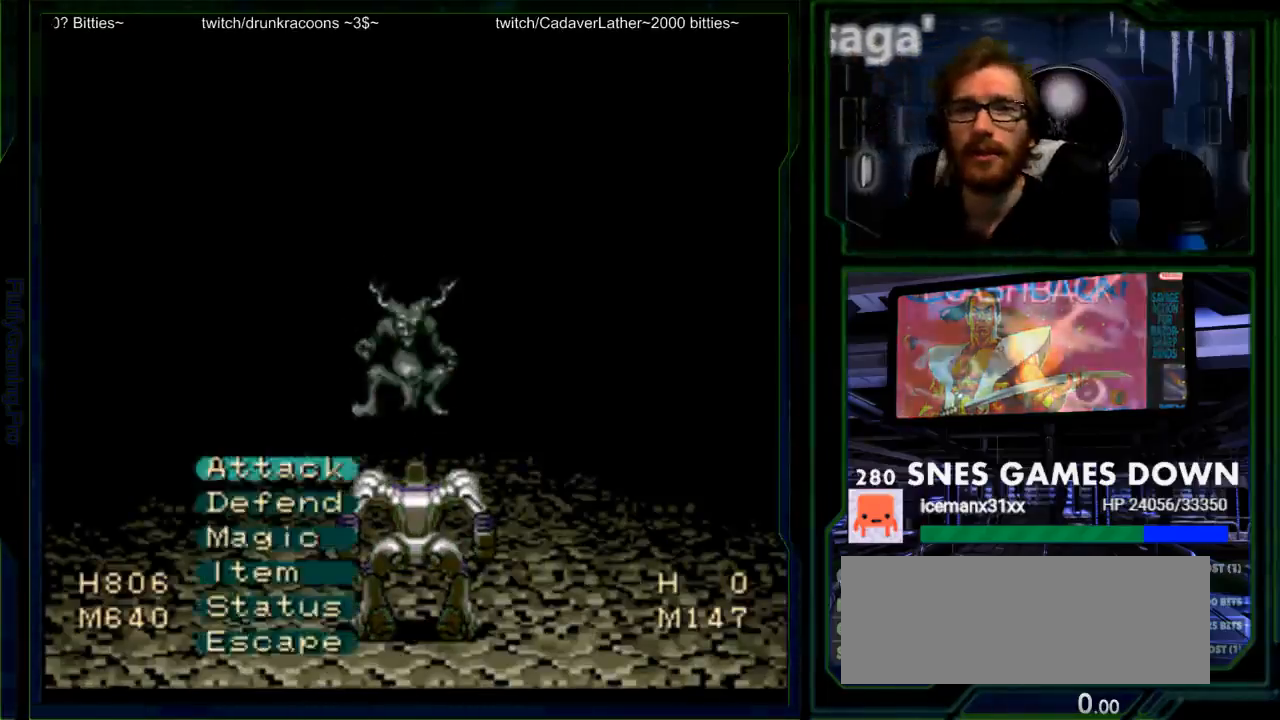
{"buttons": ["A"], "events": [[150, "A", "down"], [250, "A", "up"], [300, "A", "down"], [400, "A", "up"], [467, "A", "down"]]}
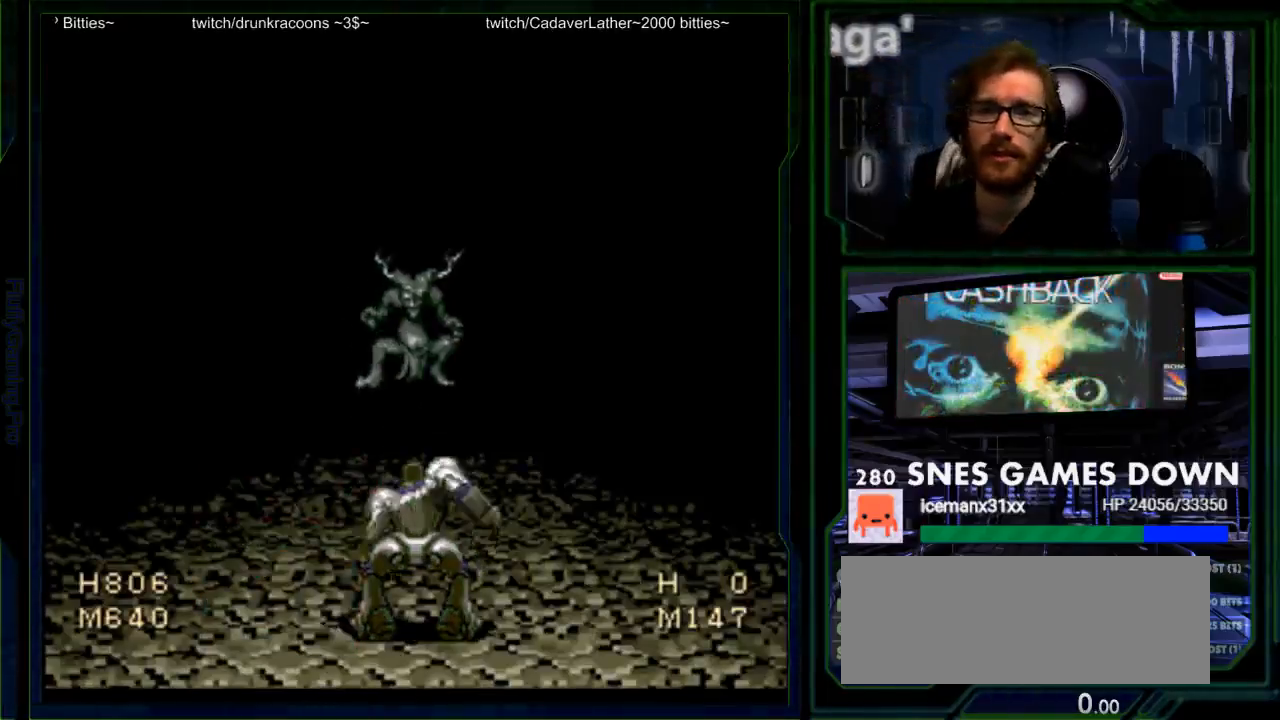
{"buttons": ["A"], "events": [[267, "A", "up"], [383, "A", "down"]]}
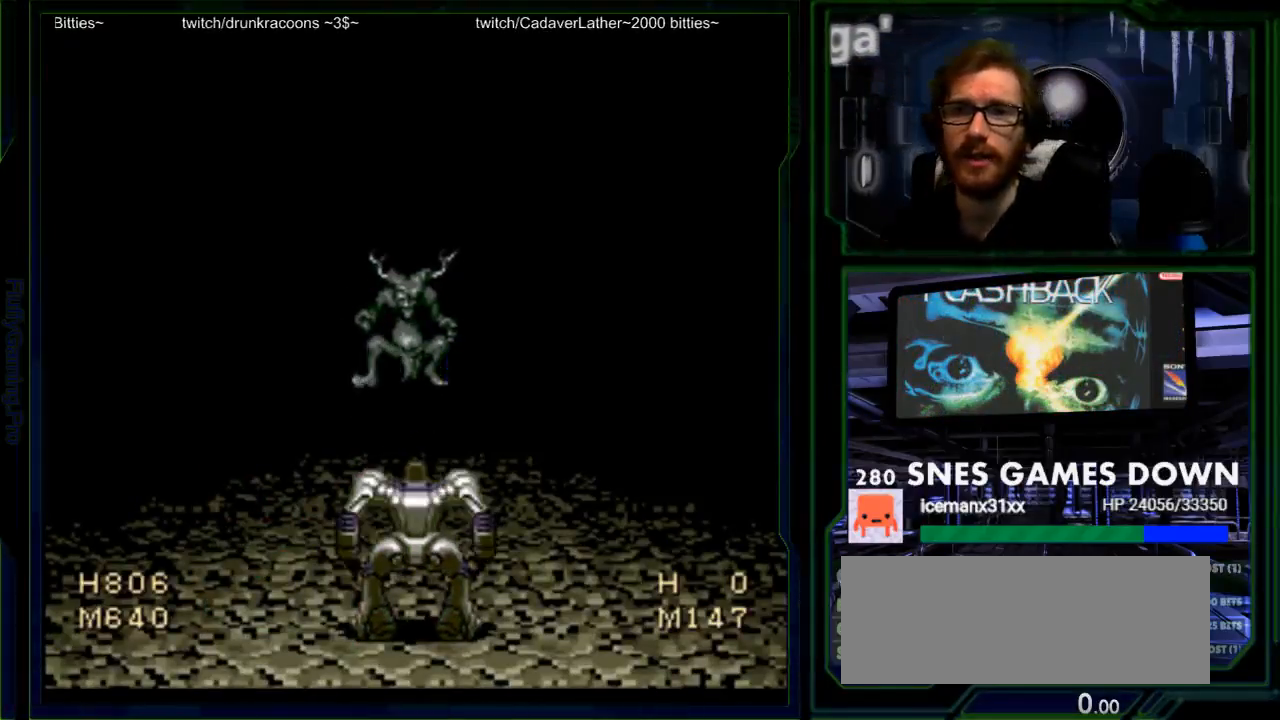
{"buttons": [], "events": [[17, "A", "up"], [117, "A", "down"], [250, "A", "up"], [367, "A", "down"], [500, "A", "up"]]}
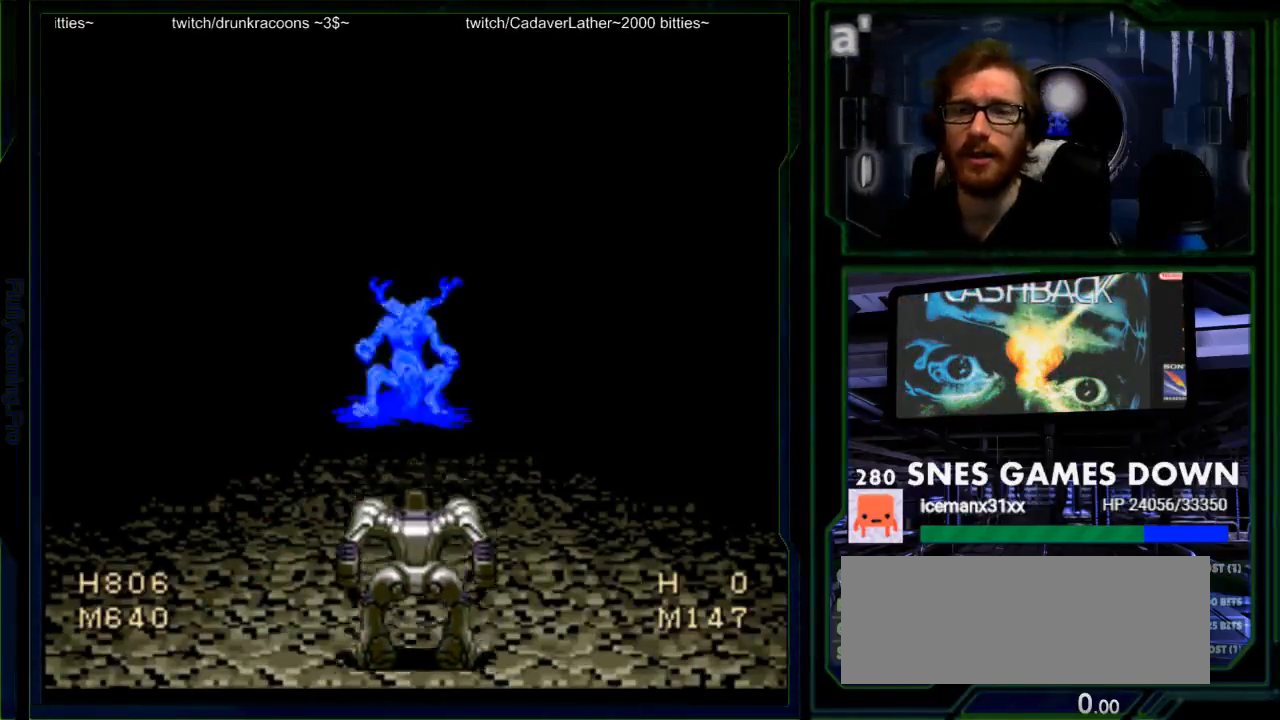
{"buttons": ["A"], "events": [[67, "A", "down"], [200, "A", "up"], [283, "A", "down"], [383, "A", "up"], [483, "A", "down"]]}
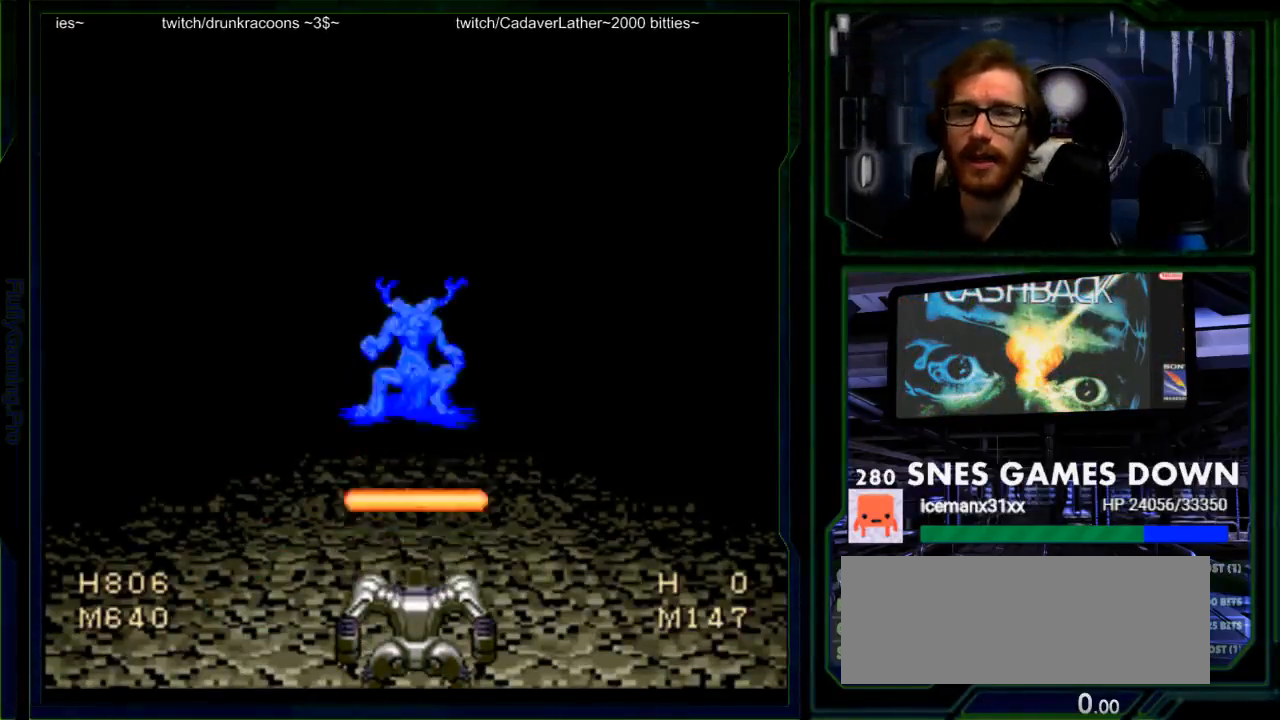
{"buttons": [], "events": [[83, "A", "up"], [133, "A", "down"], [300, "A", "up"], [433, "A", "down"], [500, "A", "up"]]}
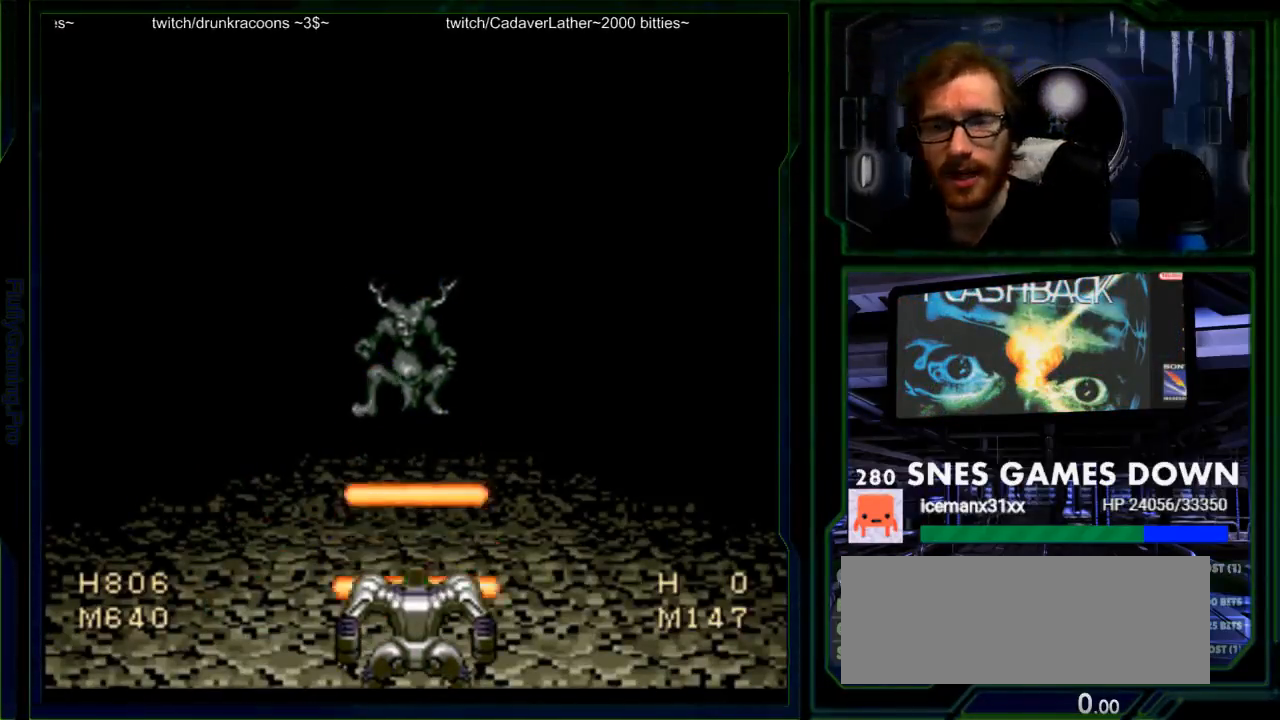
{"buttons": ["A"], "events": [[83, "A", "down"], [183, "A", "up"], [283, "A", "down"], [383, "A", "up"], [467, "A", "down"]]}
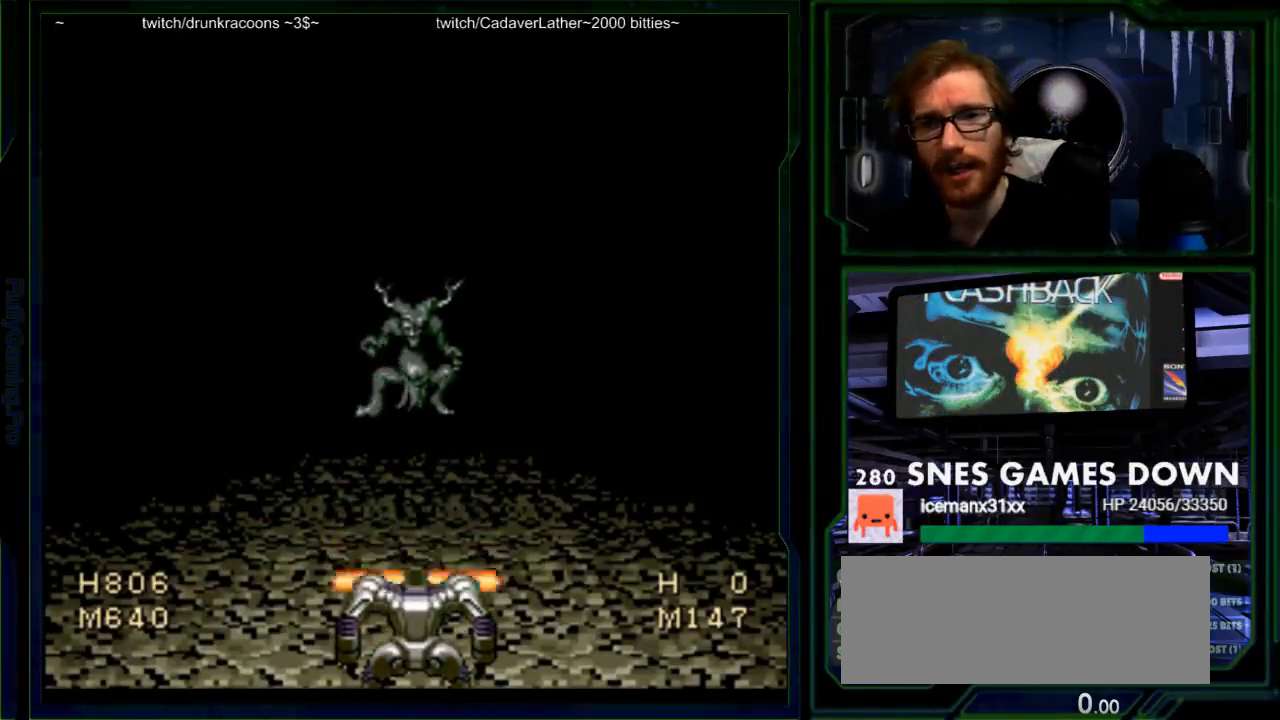
{"buttons": ["A"], "events": [[67, "A", "up"], [167, "A", "down"], [417, "A", "up"], [483, "A", "down"]]}
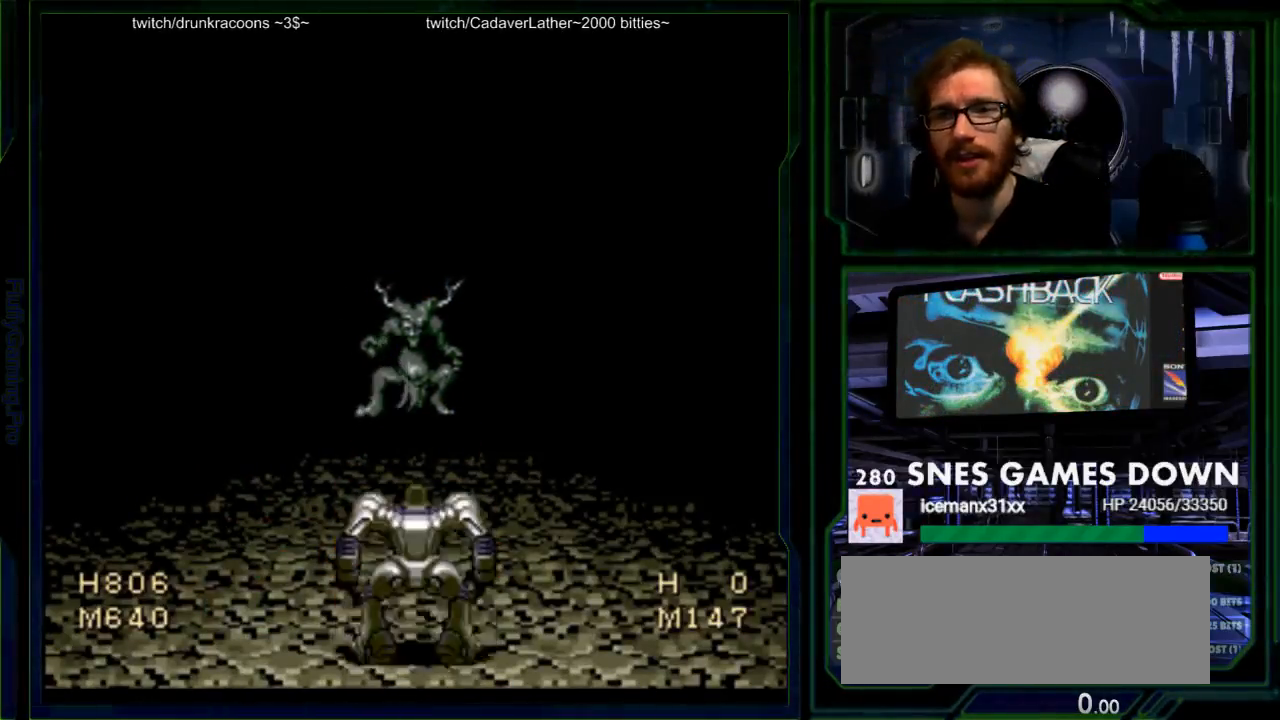
{"buttons": [], "events": [[117, "A", "up"], [217, "A", "down"], [267, "A", "up"], [317, "A", "down"], [400, "A", "up"]]}
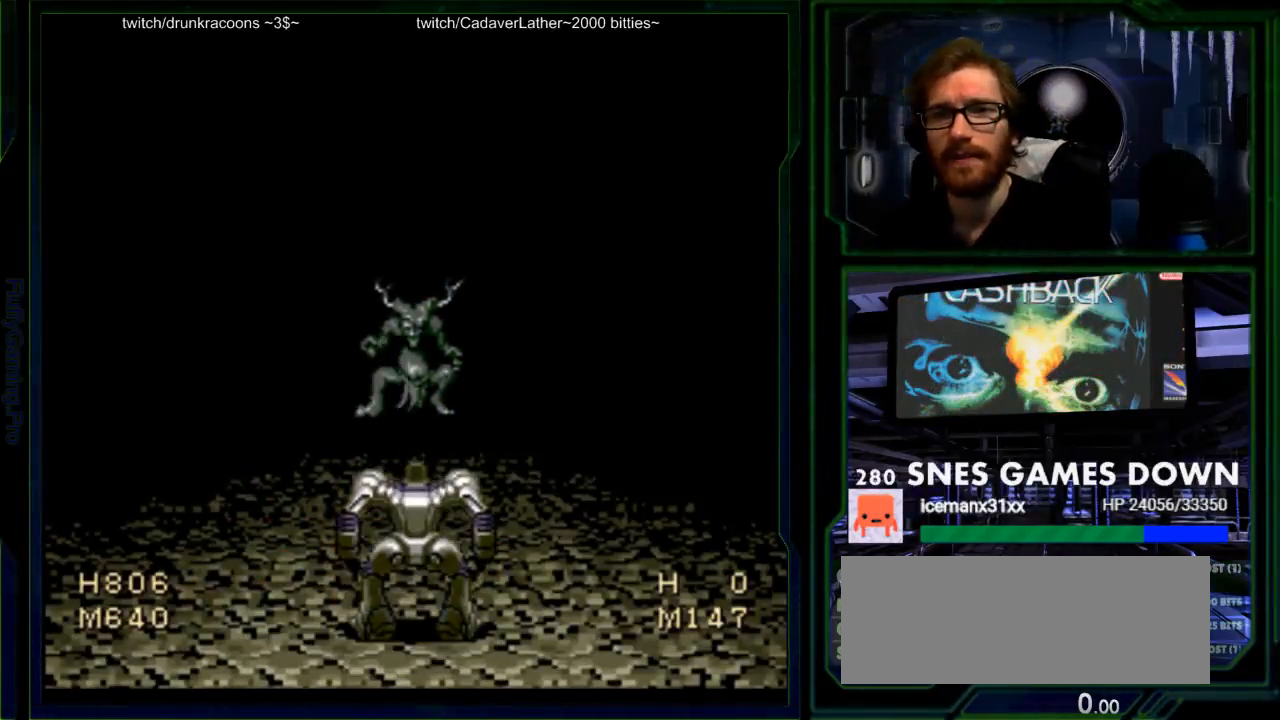
{"buttons": [], "events": [[133, "A", "down"], [167, "A", "up"], [350, "A", "down"], [417, "A", "up"]]}
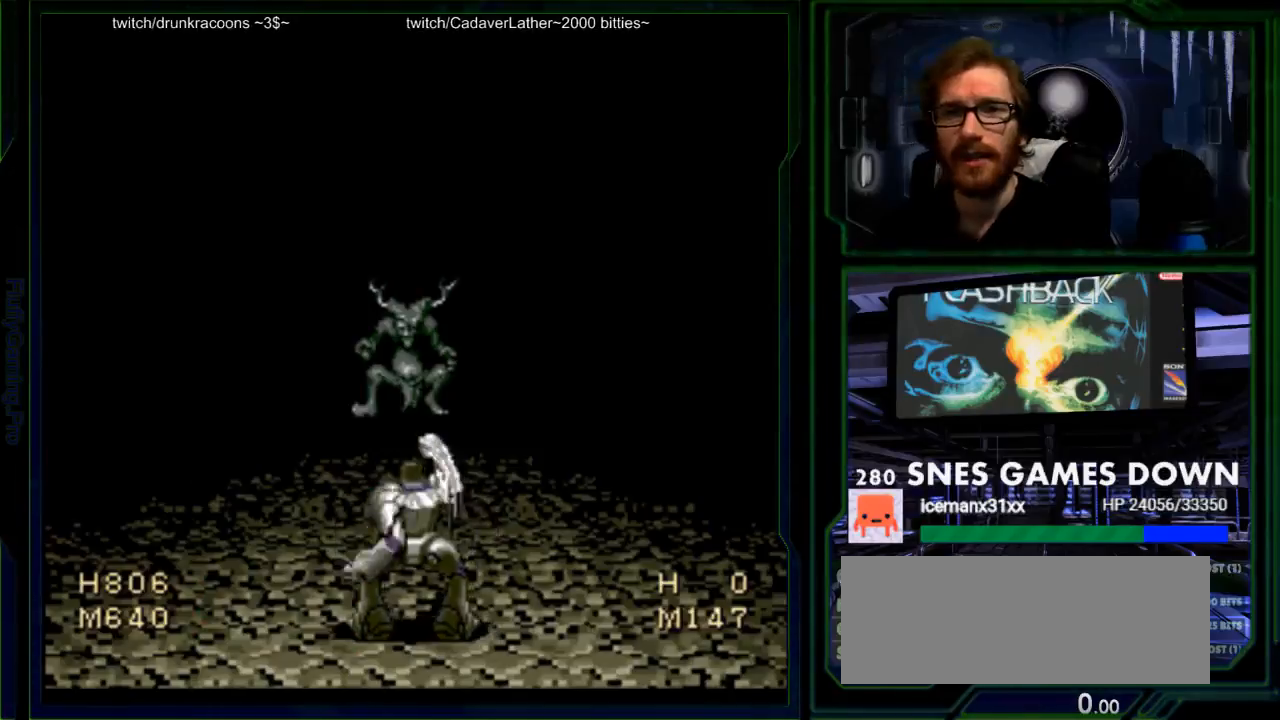
{"buttons": [], "events": [[17, "A", "down"], [200, "A", "up"], [333, "A", "down"], [433, "A", "up"]]}
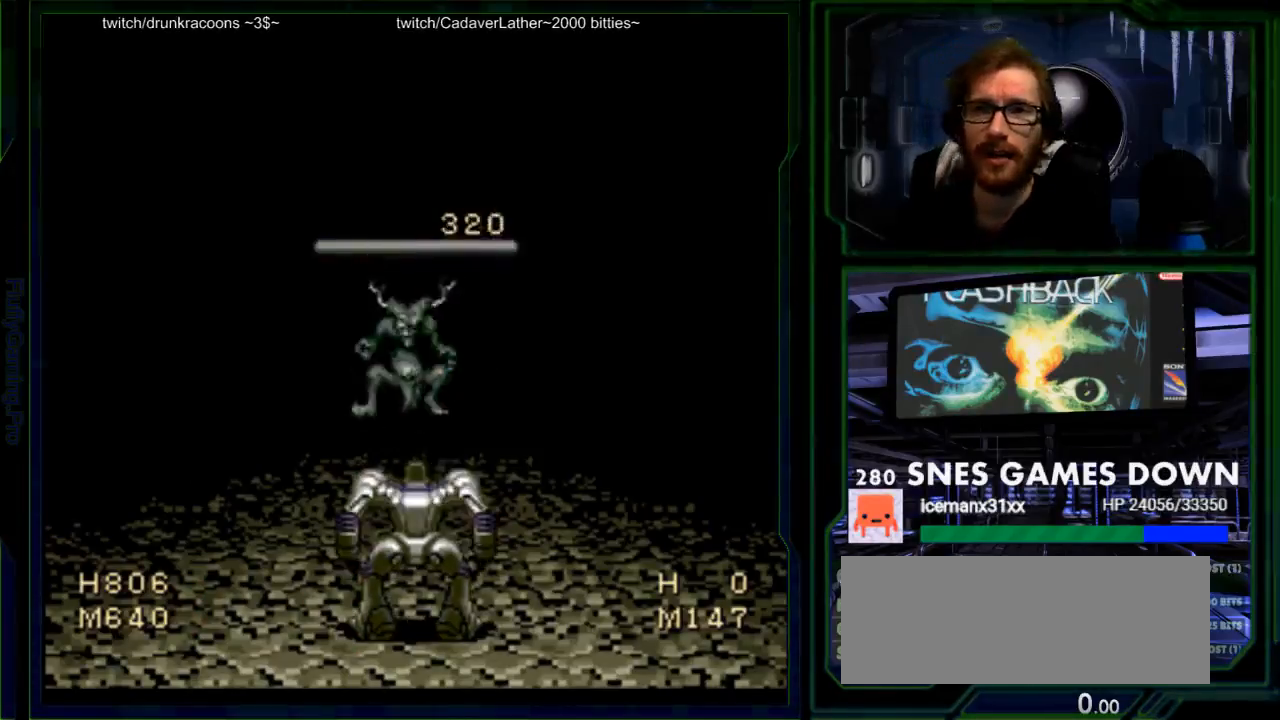
{"buttons": ["A"], "events": [[33, "A", "down"], [150, "A", "up"], [250, "A", "down"], [350, "A", "up"], [450, "A", "down"]]}
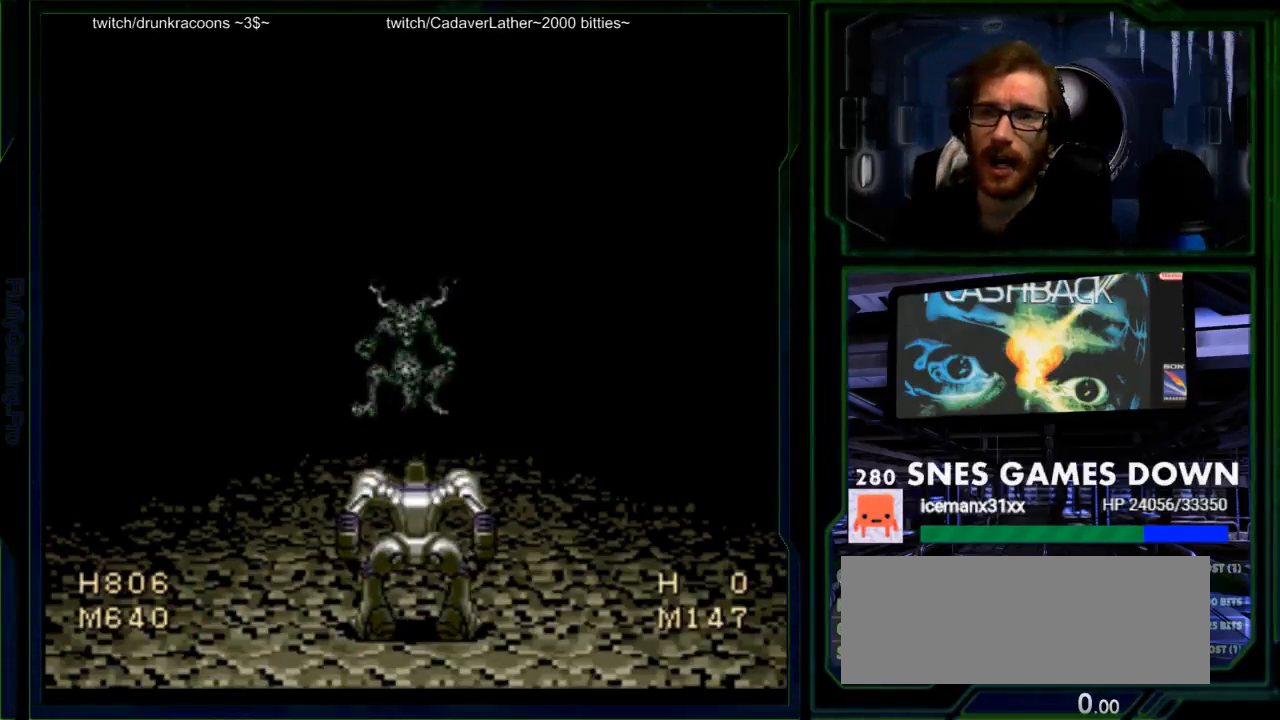
{"buttons": ["A"], "events": [[67, "A", "up"], [167, "A", "down"], [267, "A", "up"], [350, "A", "down"]]}
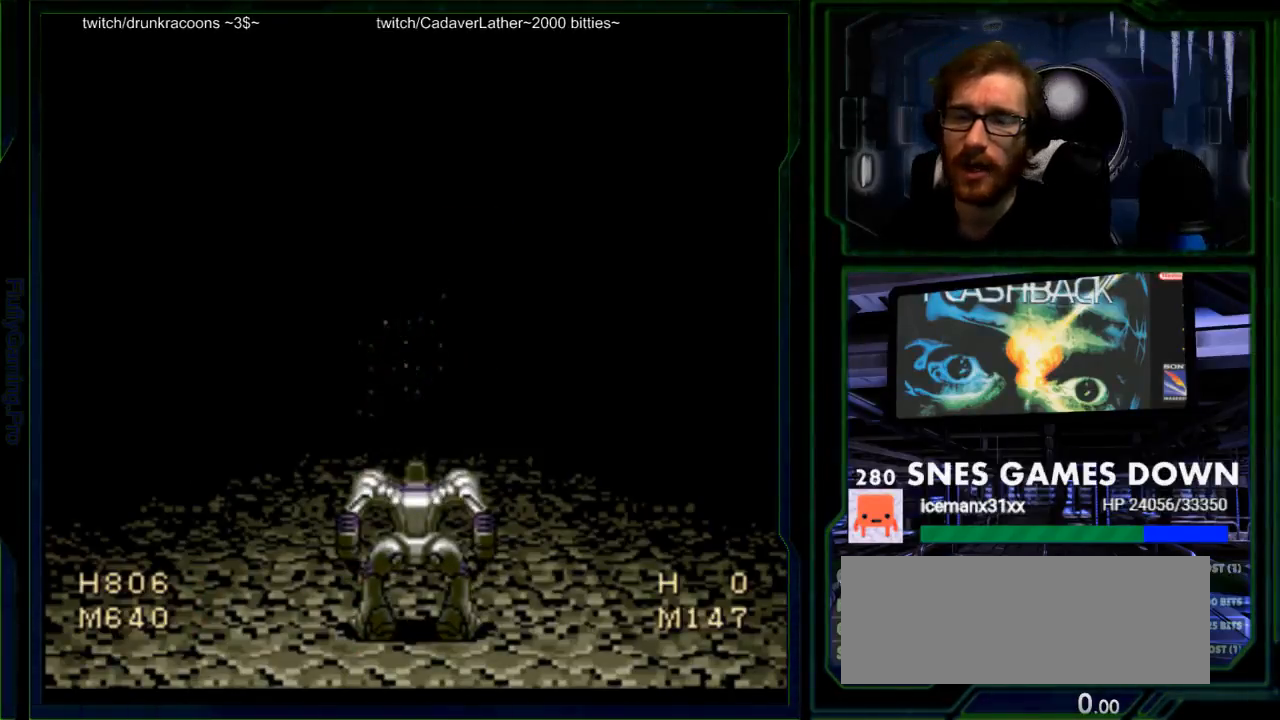
{"buttons": [], "events": [[17, "A", "up"], [150, "A", "down"], [467, "A", "up"]]}
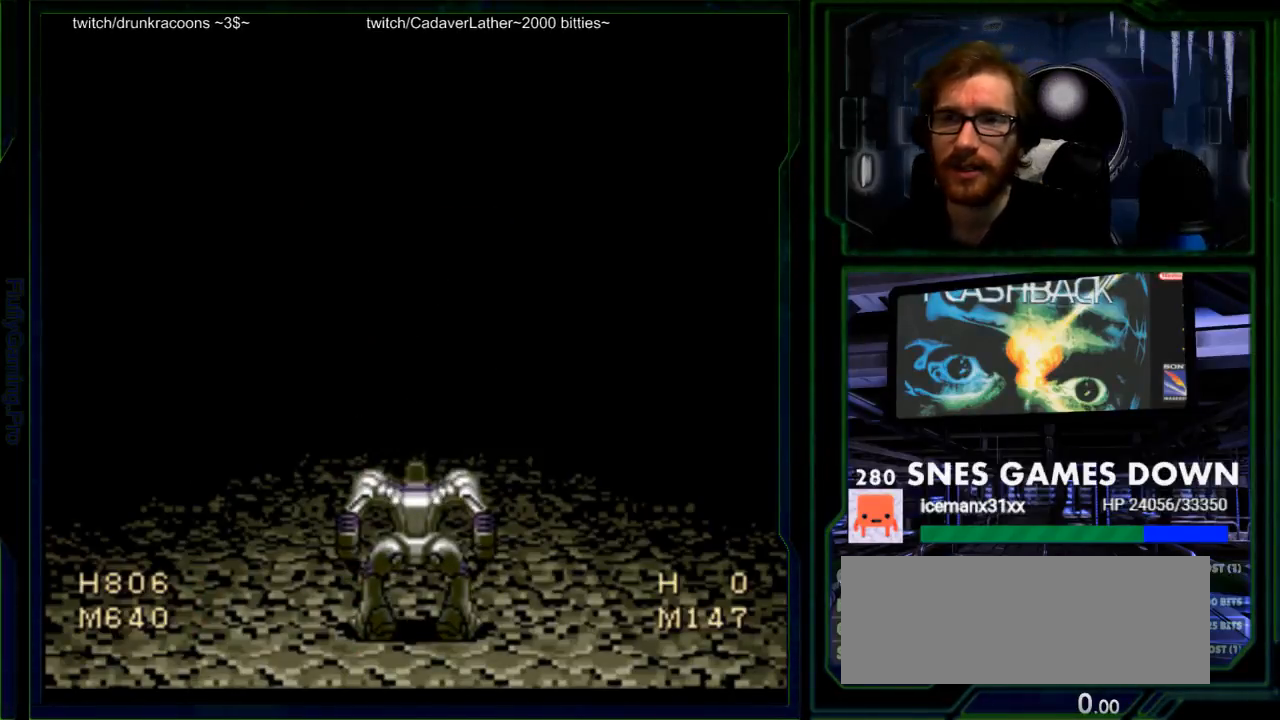
{"buttons": ["Y"], "events": [[33, "A", "down"], [133, "A", "up"], [200, "A", "down"], [283, "A", "up"], [367, "A", "down"], [417, "Y", "down"], [450, "A", "up"]]}
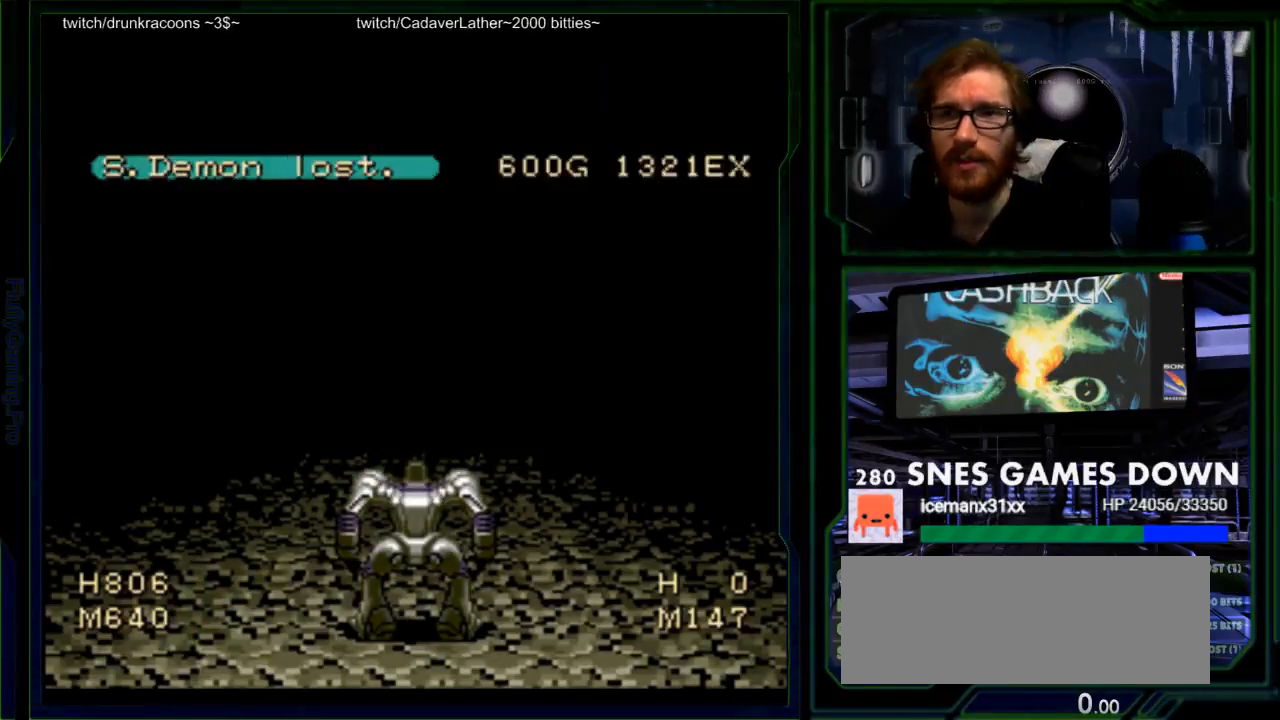
{"buttons": [], "events": [[50, "A", "down"], [117, "A", "up"], [200, "A", "down"], [267, "A", "up"], [267, "Y", "up"], [400, "A", "down"], [500, "A", "up"]]}
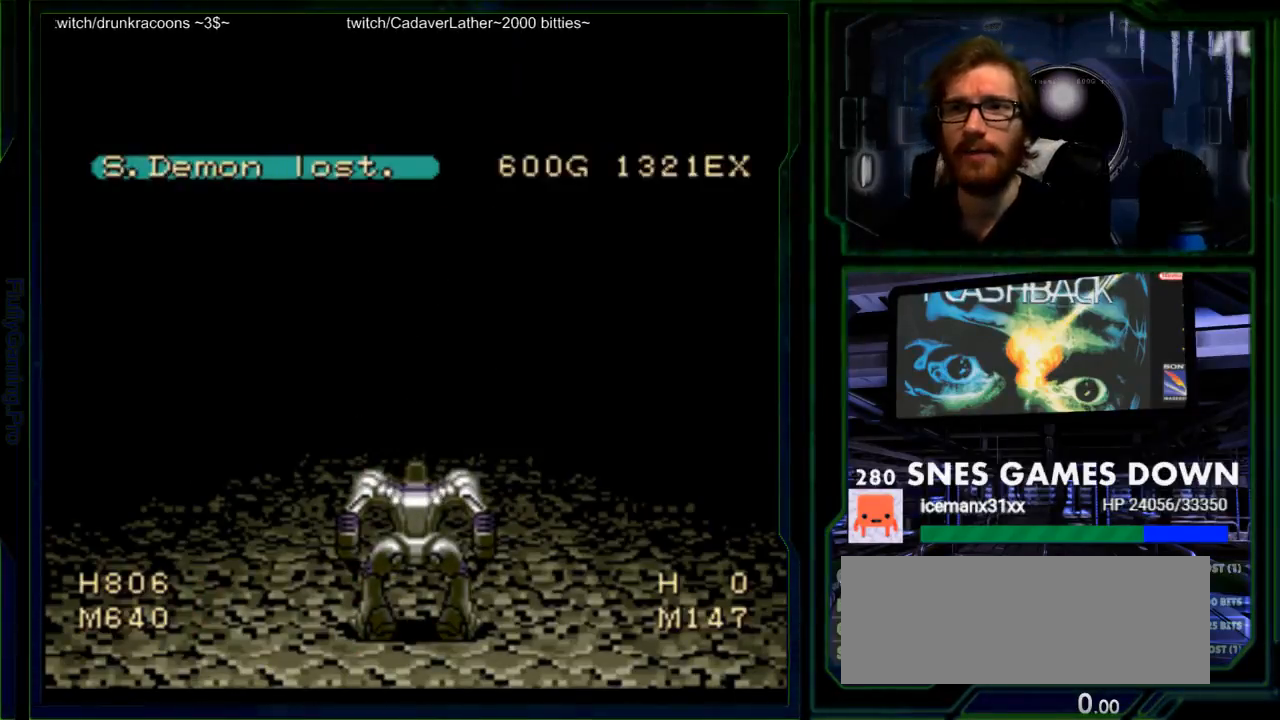
{"buttons": ["A"], "events": [[83, "A", "down"], [150, "A", "up"], [250, "A", "down"], [350, "A", "up"], [433, "A", "down"]]}